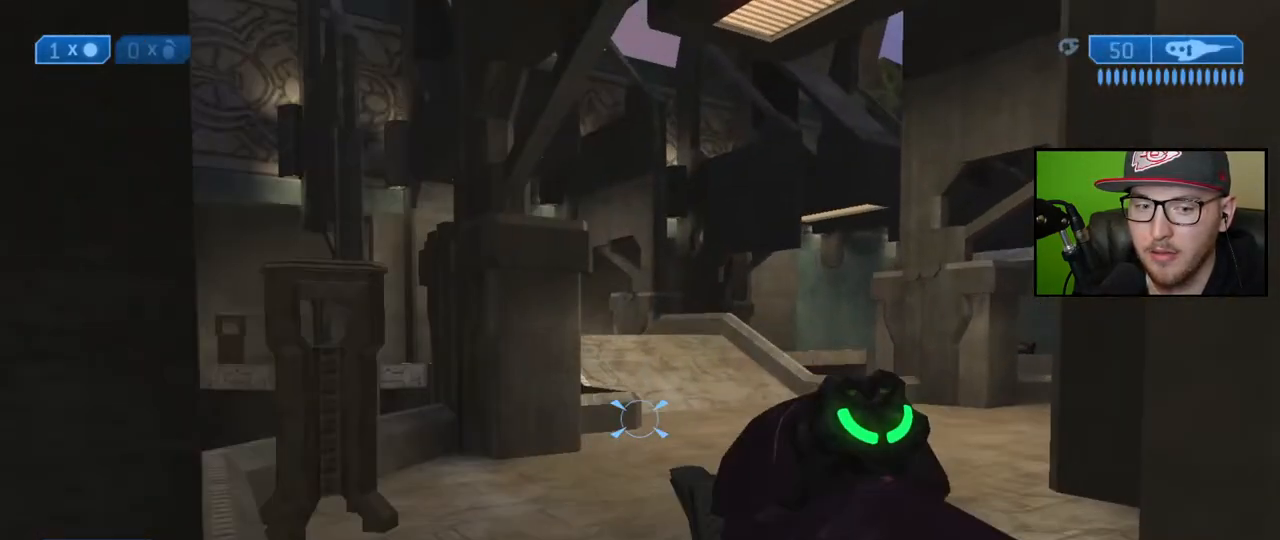
Gameplay with a controller (Xbox layout); each line is a JSON object with the inputs held at the frame after it. "events" lists button and stick changes between this image and that frame as [ms after this image, input, new state], when the widget could be followed in between.
{"buttons": [], "left_stick": "up-right", "right_stick": "center", "events": [[200, "right_stick", "left"], [483, "right_stick", "center"]]}
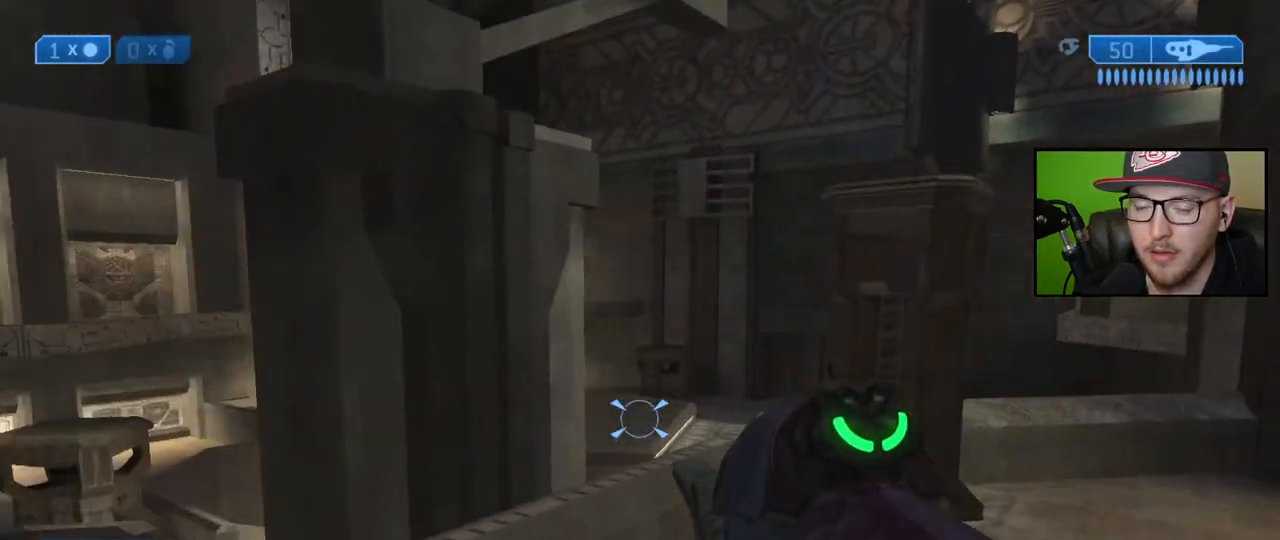
{"buttons": [], "left_stick": "up-right", "right_stick": "down", "events": [[267, "right_stick", "down"]]}
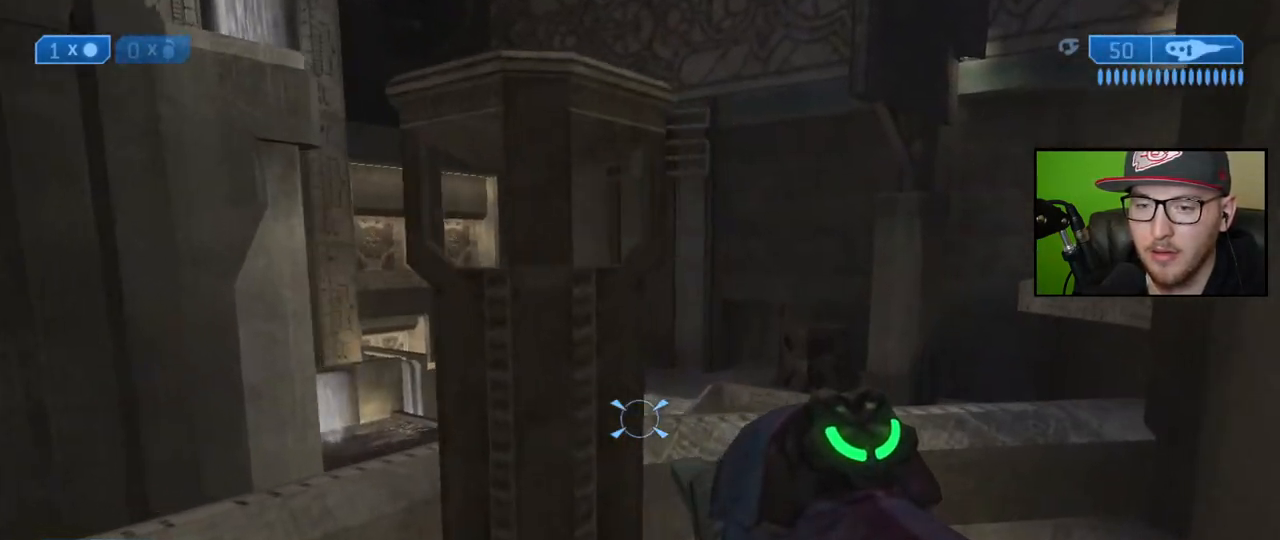
{"buttons": [], "left_stick": "right", "right_stick": "center", "events": [[383, "left_stick", "right"], [400, "right_stick", "center"]]}
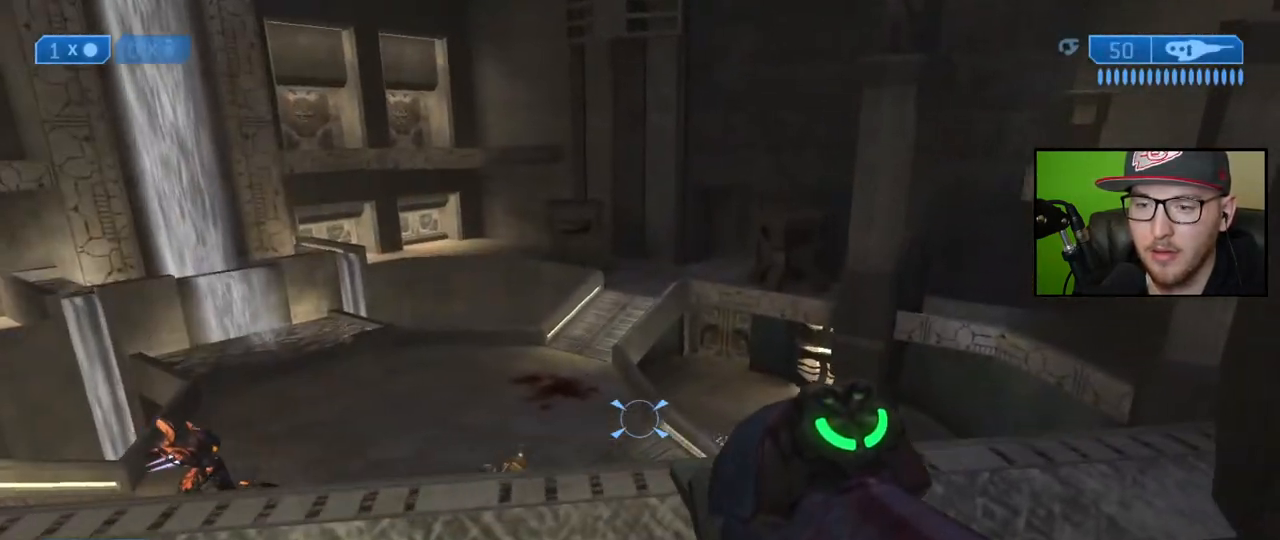
{"buttons": [], "left_stick": "up-right", "right_stick": "up-right", "events": [[267, "right_stick", "up-right"], [417, "left_stick", "up-right"]]}
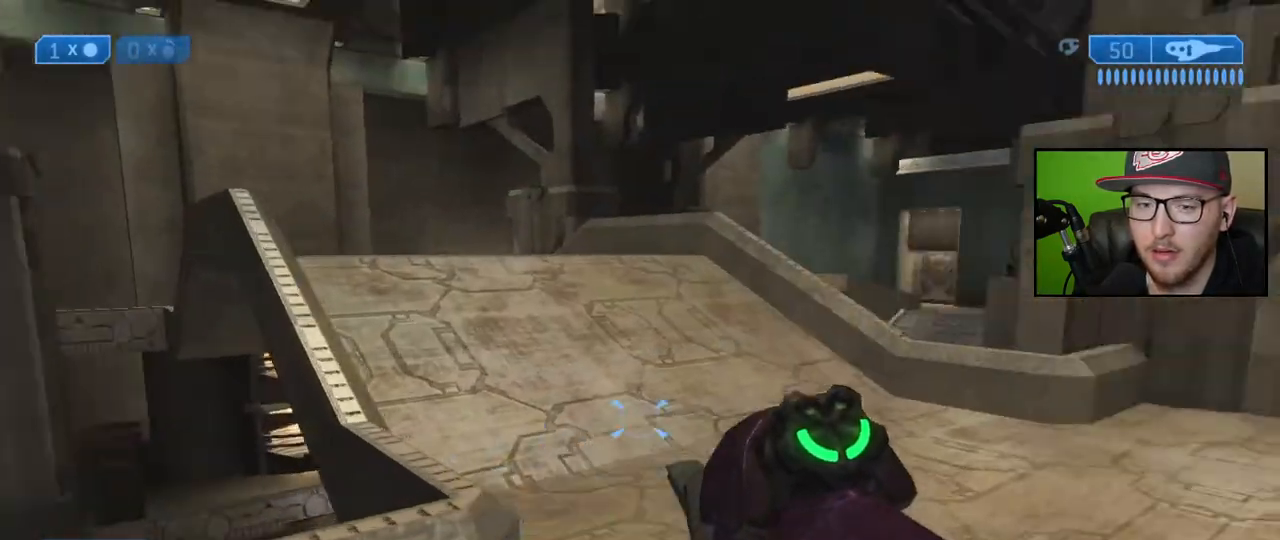
{"buttons": [], "left_stick": "up", "right_stick": "center", "events": [[33, "left_stick", "up"], [83, "right_stick", "center"]]}
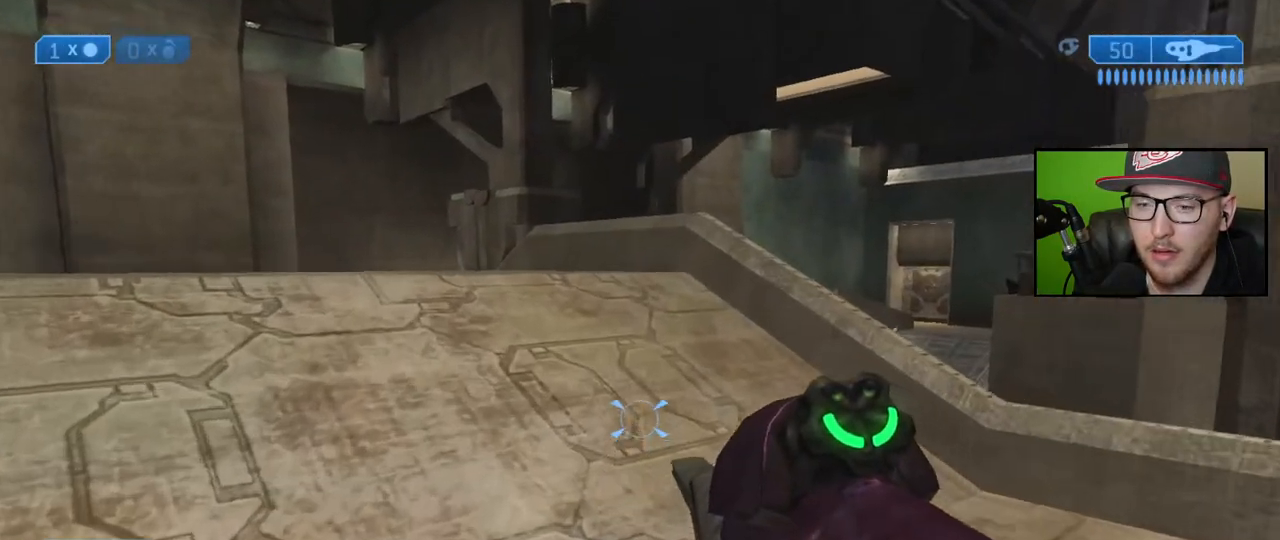
{"buttons": [], "left_stick": "up-left", "right_stick": "down", "events": [[33, "A", "down"], [33, "left_stick", "up-left"], [117, "A", "up"], [233, "right_stick", "down-right"], [450, "right_stick", "down"]]}
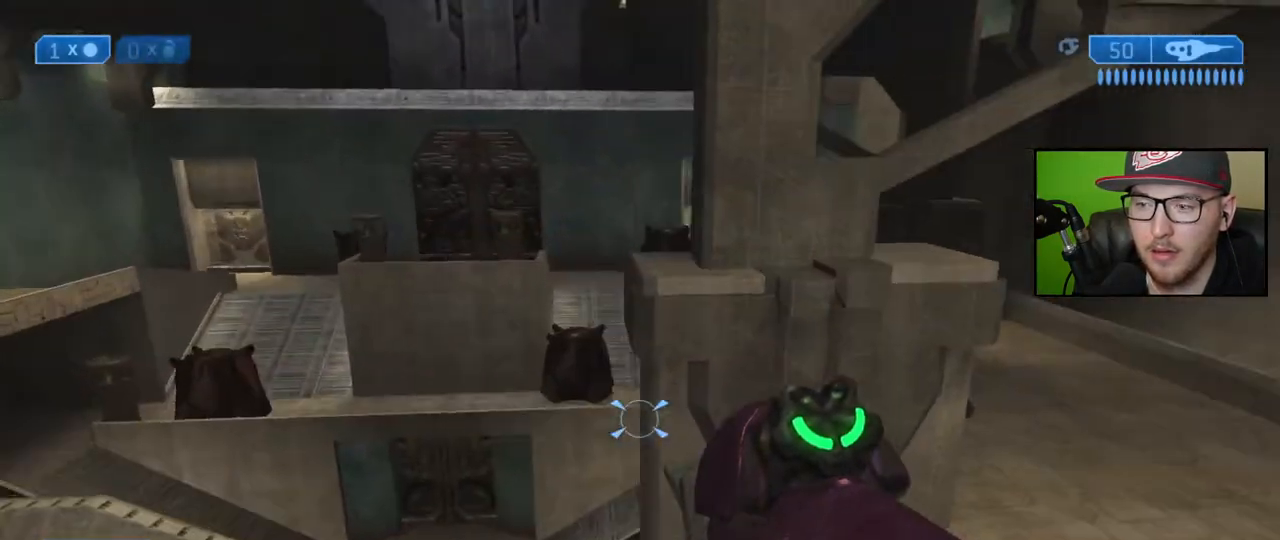
{"buttons": [], "left_stick": "up", "right_stick": "left", "events": [[67, "right_stick", "down-right"], [167, "right_stick", "center"], [283, "left_stick", "center"], [283, "right_stick", "left"], [500, "left_stick", "up"]]}
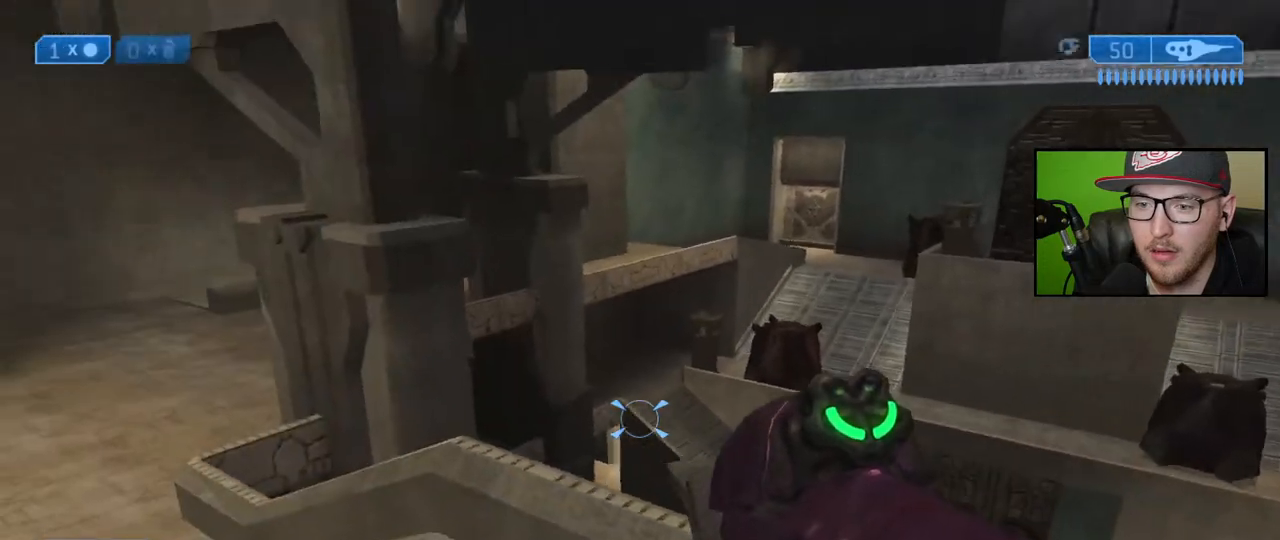
{"buttons": [], "left_stick": "right", "right_stick": "left", "events": [[33, "right_stick", "center"], [150, "right_stick", "left"], [350, "left_stick", "up-right"], [483, "left_stick", "right"]]}
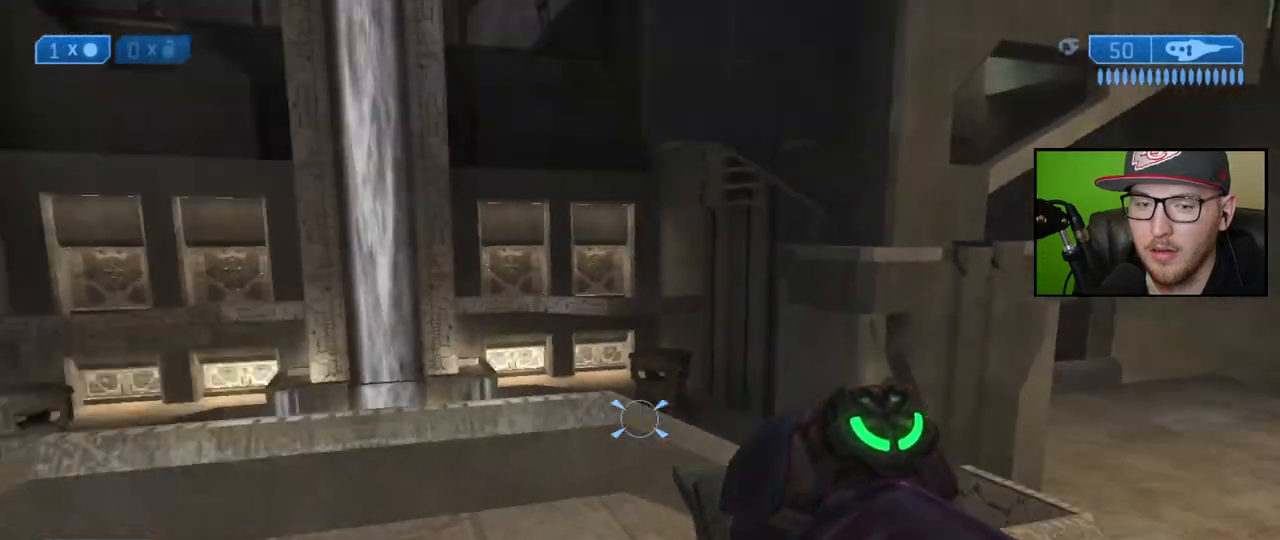
{"buttons": [], "left_stick": "up", "right_stick": "down", "events": [[133, "right_stick", "center"], [233, "left_stick", "up"], [300, "right_stick", "down"]]}
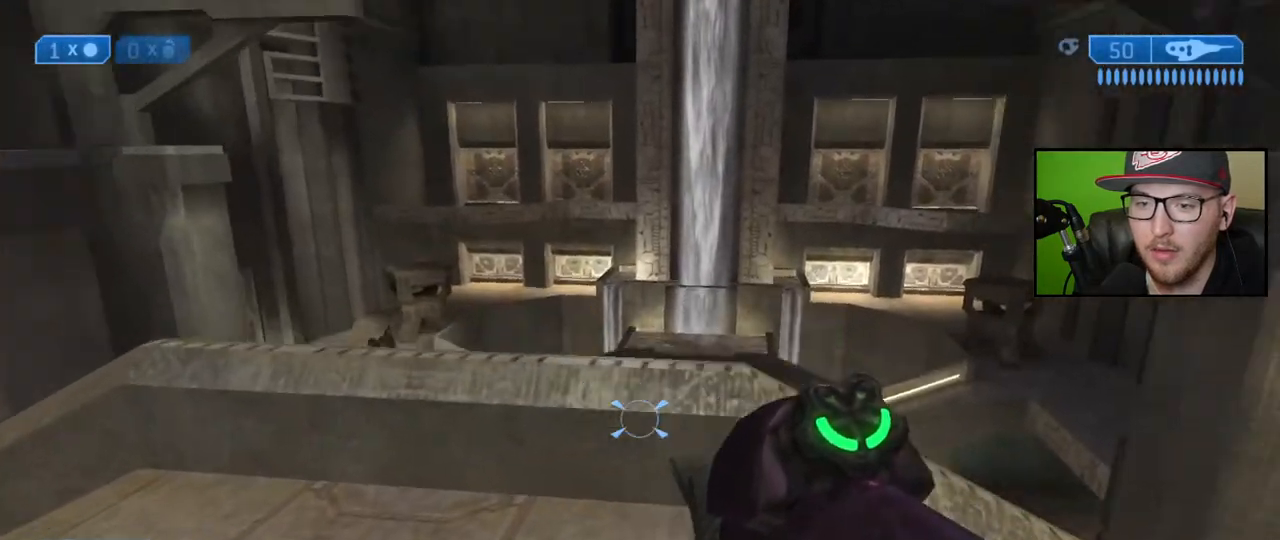
{"buttons": [], "left_stick": "center", "right_stick": "center", "events": [[217, "right_stick", "center"], [317, "left_stick", "center"]]}
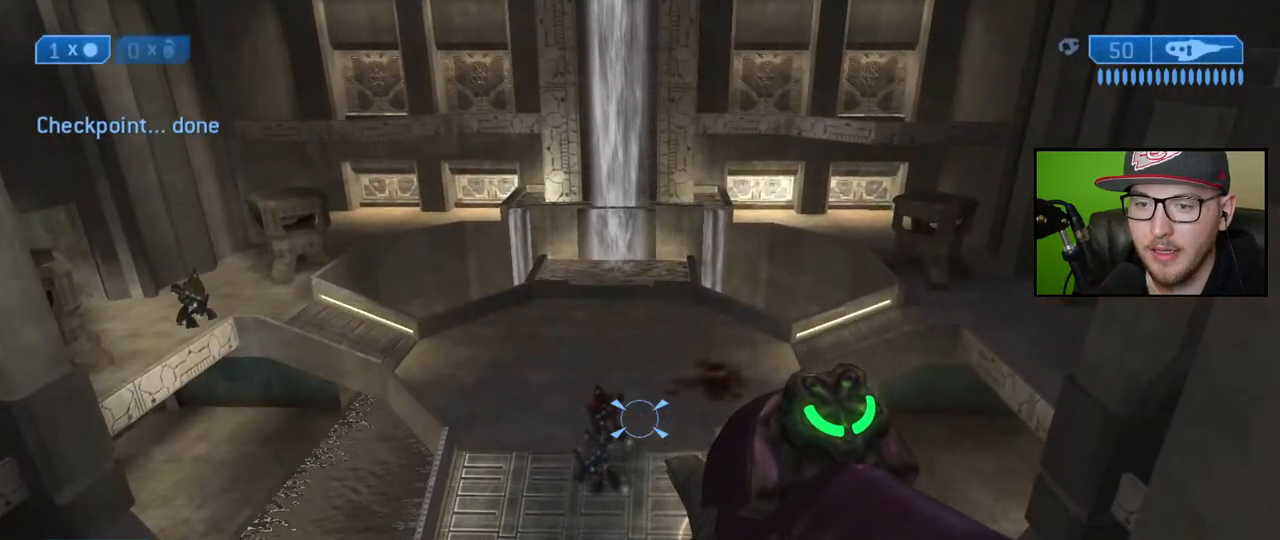
{"buttons": [], "left_stick": "down", "right_stick": "left", "events": [[100, "left_stick", "down"], [117, "right_stick", "left"]]}
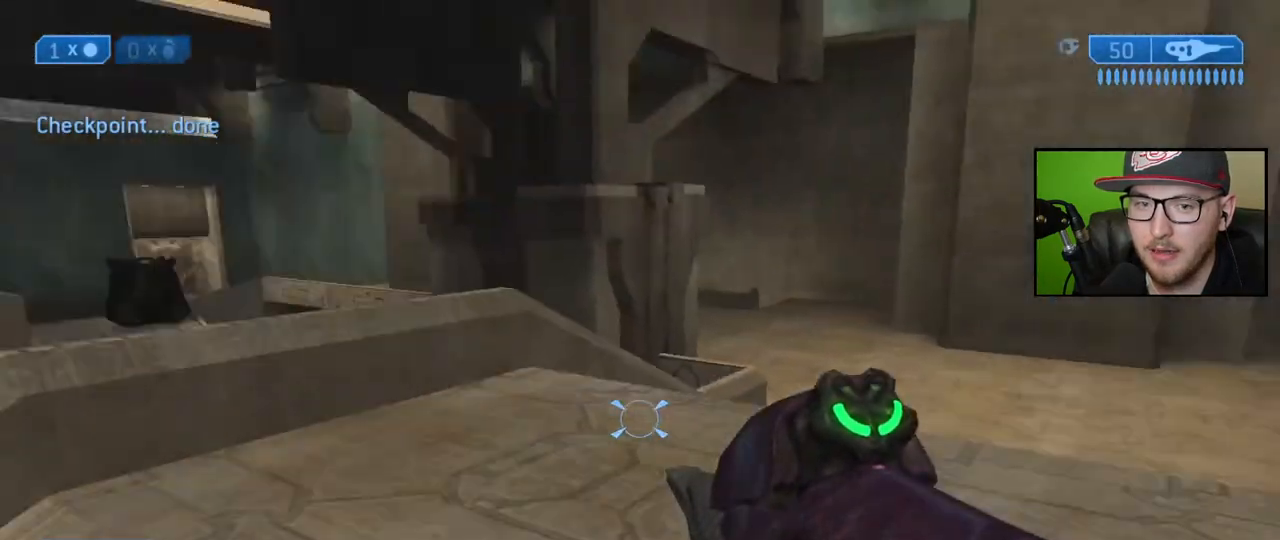
{"buttons": [], "left_stick": "up", "right_stick": "down-right", "events": [[67, "right_stick", "center"], [117, "right_stick", "right"], [133, "left_stick", "center"], [233, "left_stick", "up"], [350, "right_stick", "down-right"]]}
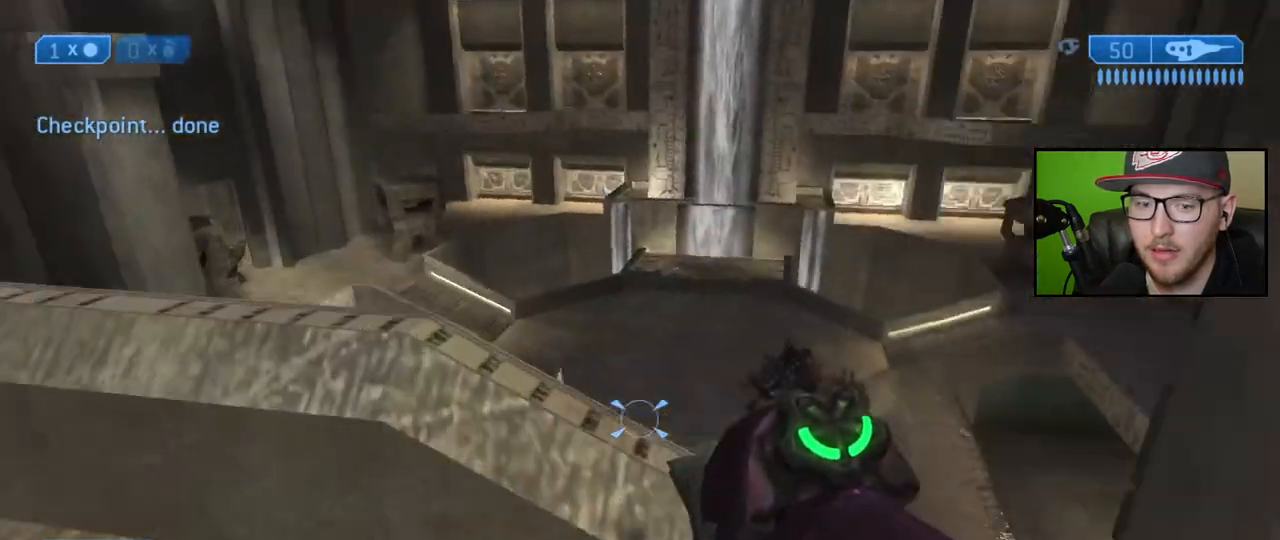
{"buttons": [], "left_stick": "down-left", "right_stick": "up", "events": [[117, "right_stick", "center"], [200, "left_stick", "center"], [367, "right_stick", "right"], [433, "left_stick", "down-left"], [500, "right_stick", "up"]]}
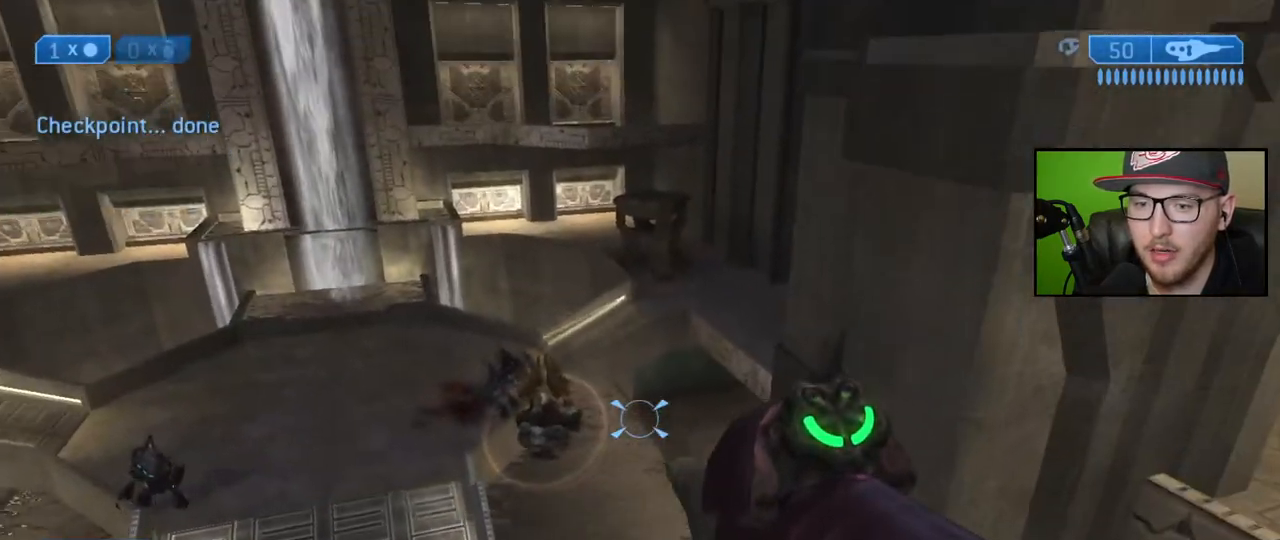
{"buttons": [], "left_stick": "up", "right_stick": "center", "events": [[33, "right_stick", "up-left"], [83, "left_stick", "down"], [133, "right_stick", "center"], [250, "left_stick", "center"], [417, "left_stick", "up"]]}
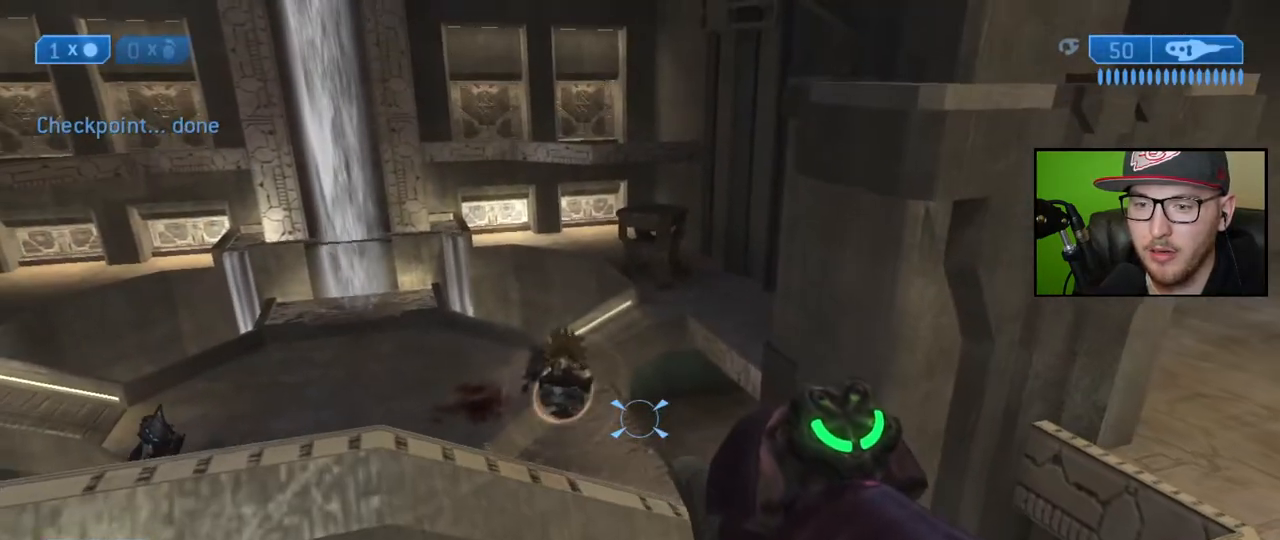
{"buttons": [], "left_stick": "up-left", "right_stick": "down", "events": [[200, "A", "down"], [267, "left_stick", "up-left"], [283, "A", "up"], [450, "right_stick", "down"]]}
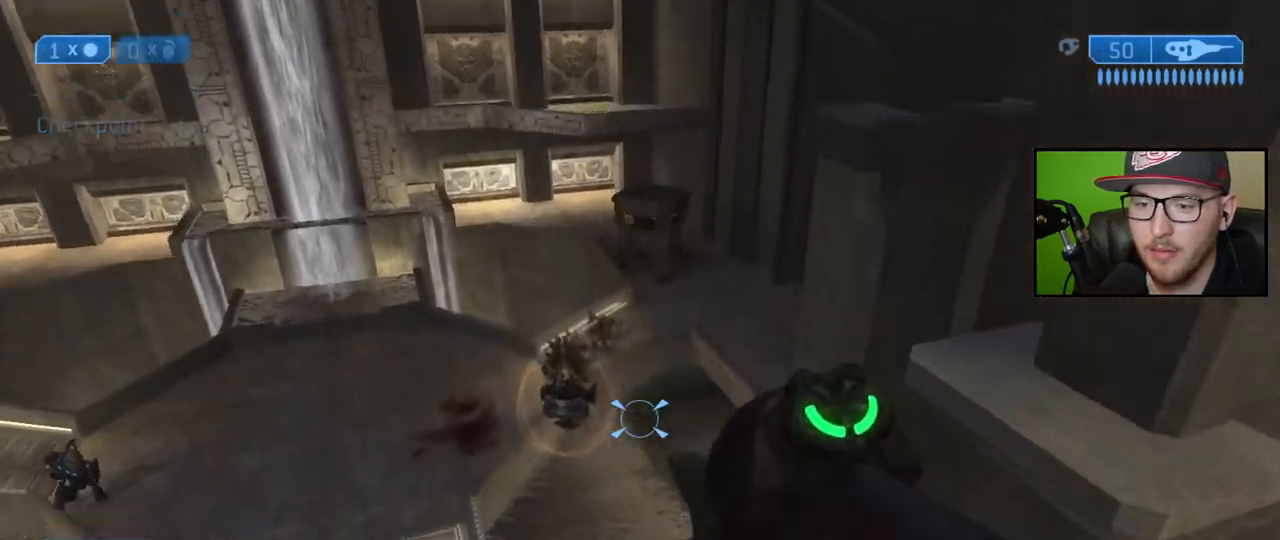
{"buttons": [], "left_stick": "up-left", "right_stick": "center", "events": [[217, "right_stick", "center"]]}
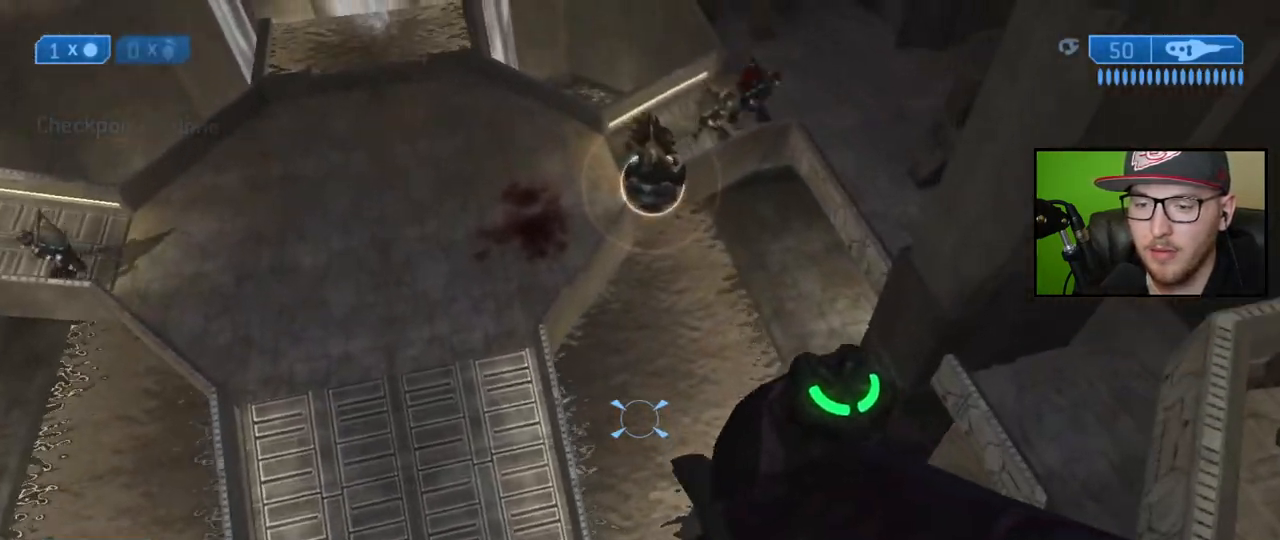
{"buttons": [], "left_stick": "up-left", "right_stick": "up", "events": [[367, "right_stick", "up"]]}
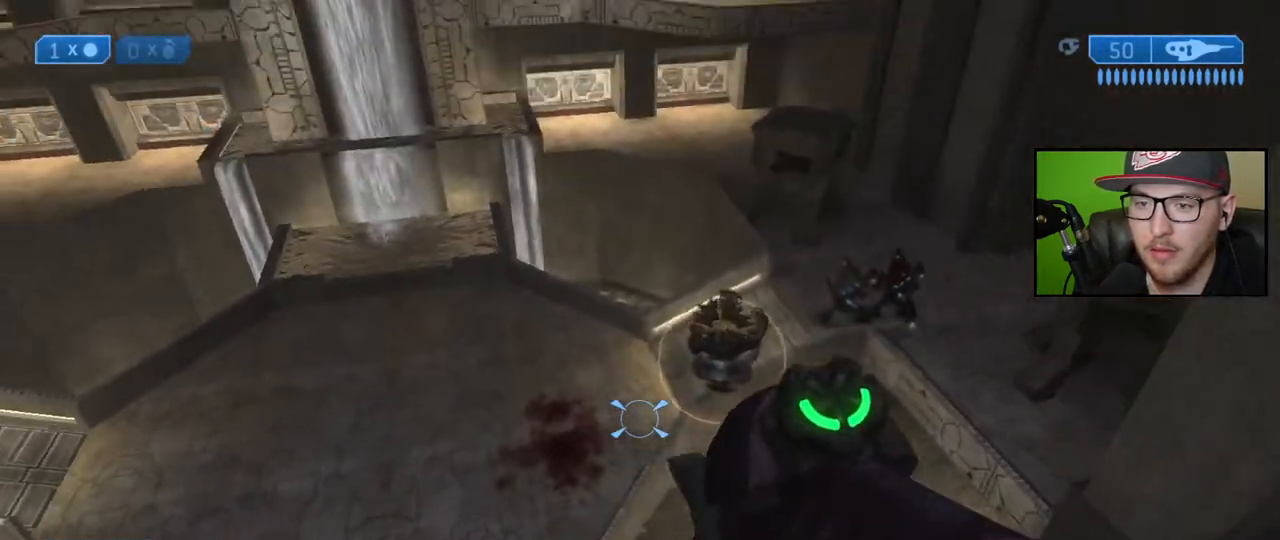
{"buttons": [], "left_stick": "up-left", "right_stick": "up", "events": [[33, "right_stick", "center"], [400, "right_stick", "up"]]}
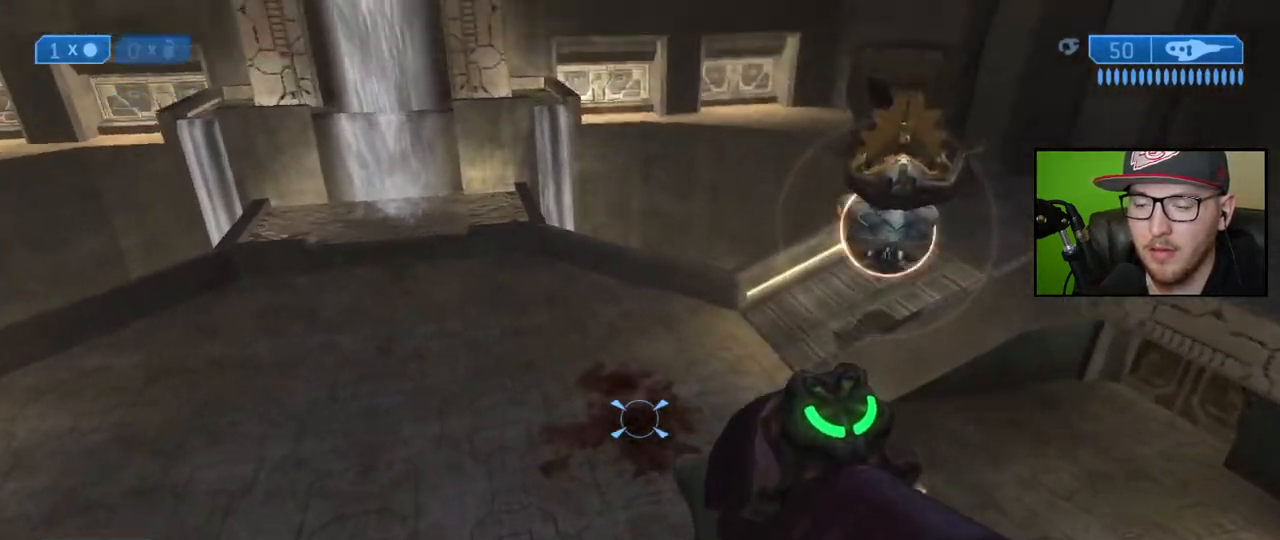
{"buttons": [], "left_stick": "up-left", "right_stick": "right", "events": [[267, "right_stick", "right"], [317, "right_stick", "center"], [450, "right_stick", "right"]]}
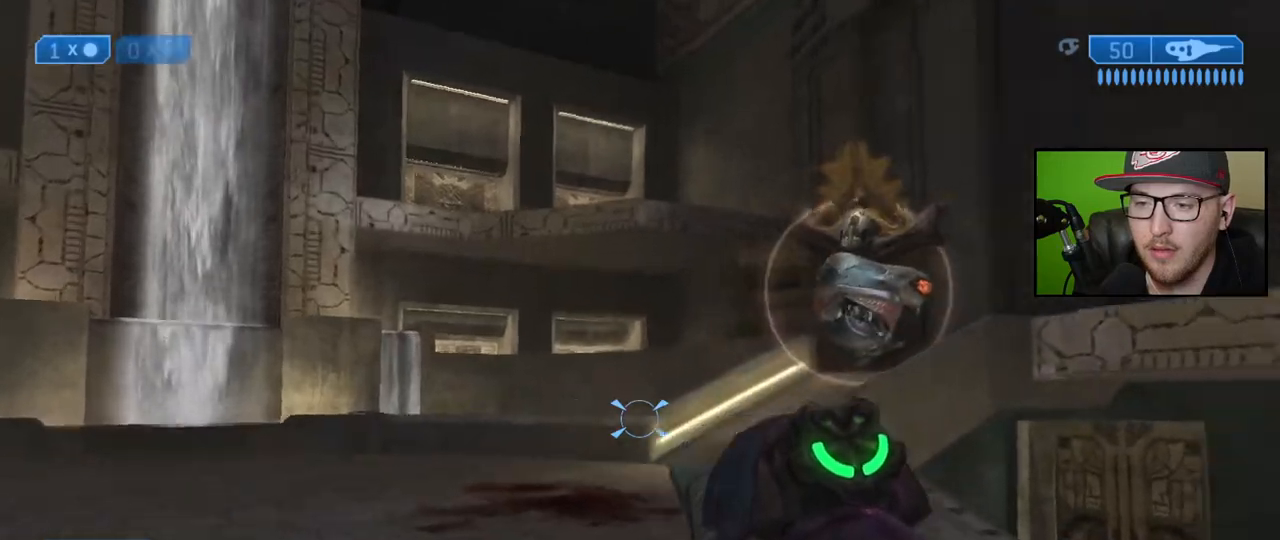
{"buttons": [], "left_stick": "up-left", "right_stick": "down-right", "events": [[267, "right_stick", "down-right"]]}
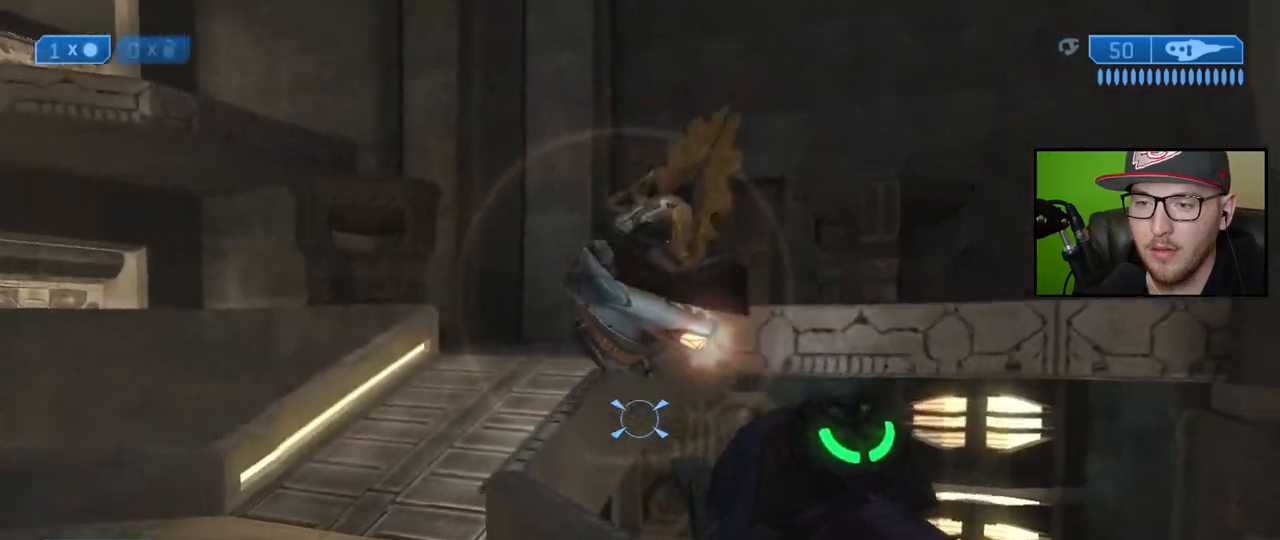
{"buttons": ["X", "L2"], "left_stick": "up-right", "right_stick": "center", "events": [[117, "left_stick", "up-right"], [317, "right_stick", "center"], [350, "A", "down"], [383, "left_stick", "center"], [450, "A", "up"], [467, "left_stick", "up-right"], [500, "L2", "down"], [500, "X", "down"]]}
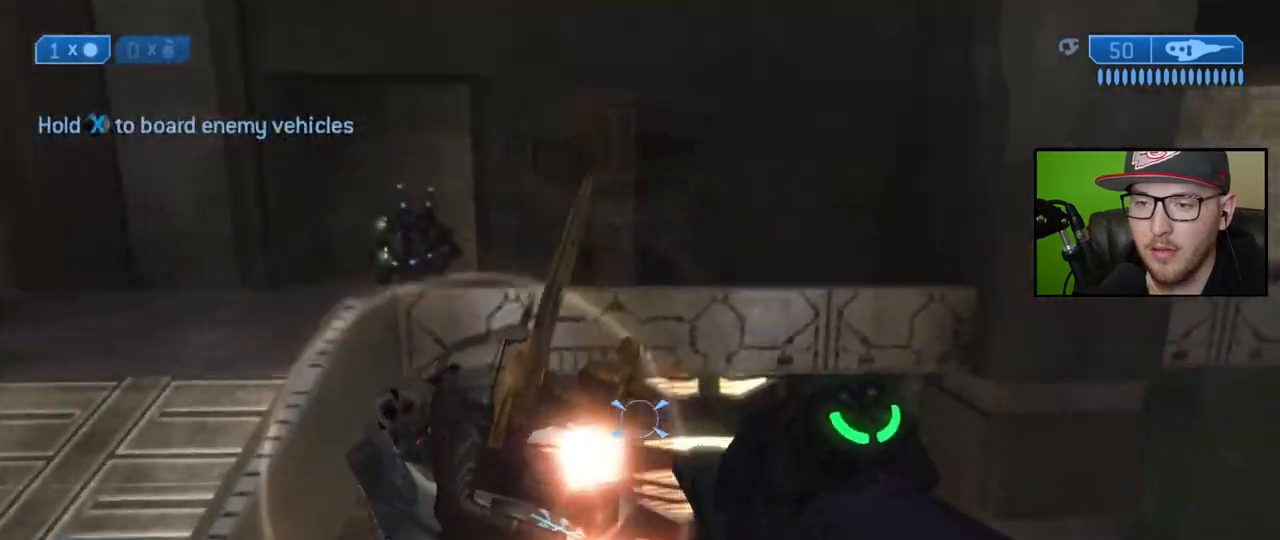
{"buttons": [], "left_stick": "up-right", "right_stick": "center", "events": [[400, "X", "up"], [433, "L2", "up"]]}
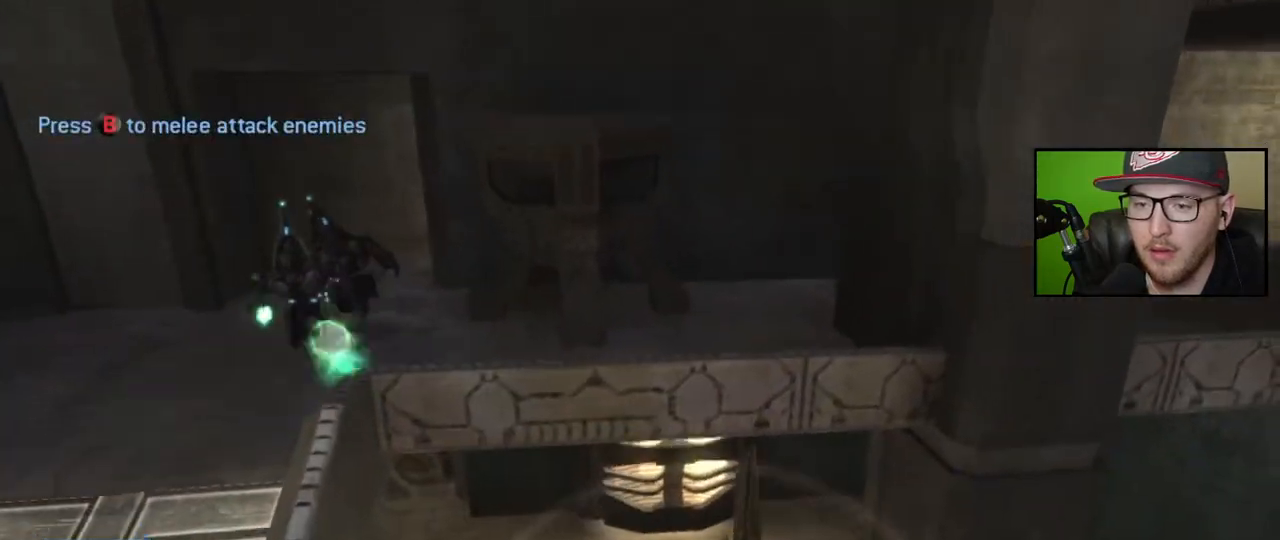
{"buttons": ["B"], "left_stick": "center", "right_stick": "center", "events": [[183, "B", "down"], [250, "left_stick", "center"], [267, "B", "up"], [317, "B", "down"], [417, "B", "up"], [467, "B", "down"]]}
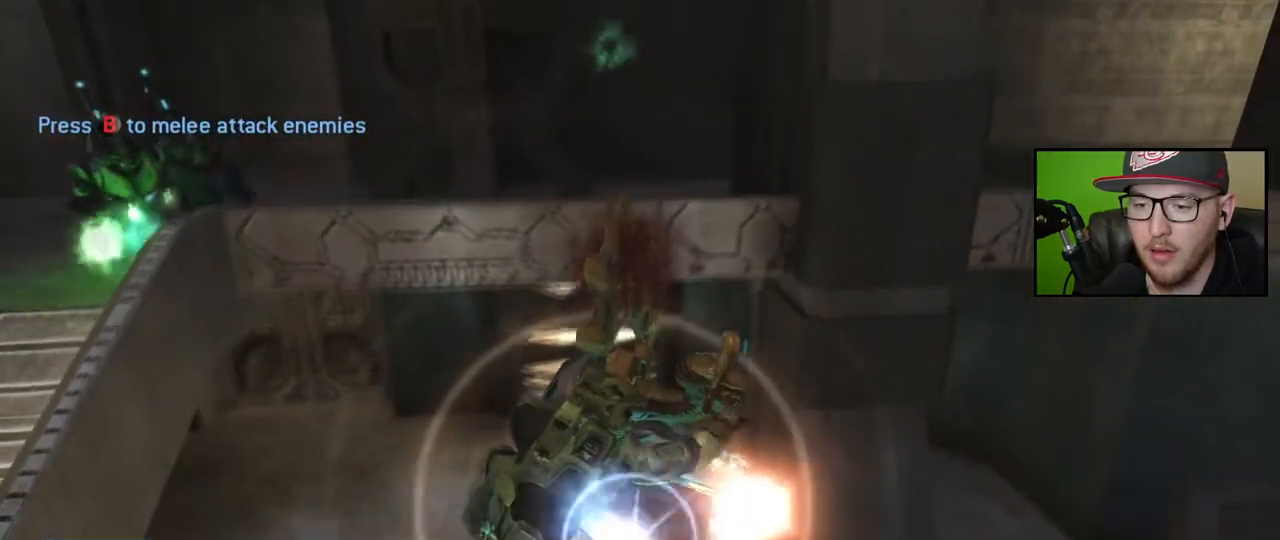
{"buttons": ["B"], "left_stick": "center", "right_stick": "center", "events": [[67, "B", "up"], [67, "right_stick", "left"], [133, "B", "down"], [233, "B", "up"], [300, "B", "down"], [383, "B", "up"], [417, "right_stick", "center"], [450, "B", "down"]]}
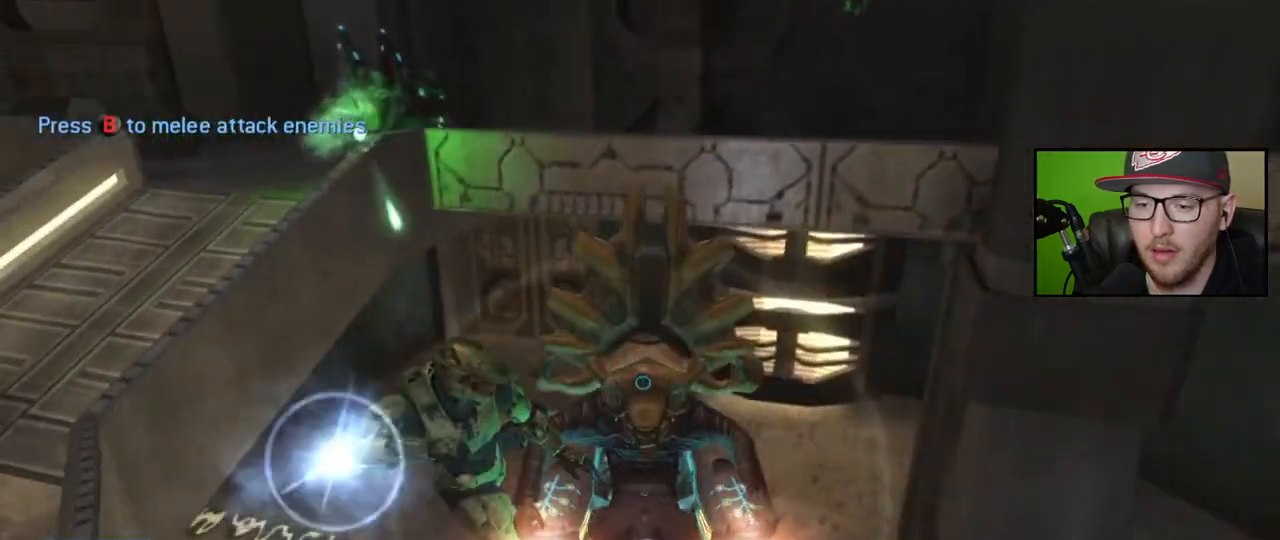
{"buttons": ["B"], "left_stick": "center", "right_stick": "center", "events": [[33, "B", "up"], [117, "B", "down"], [217, "B", "up"], [267, "B", "down"], [367, "B", "up"], [433, "B", "down"]]}
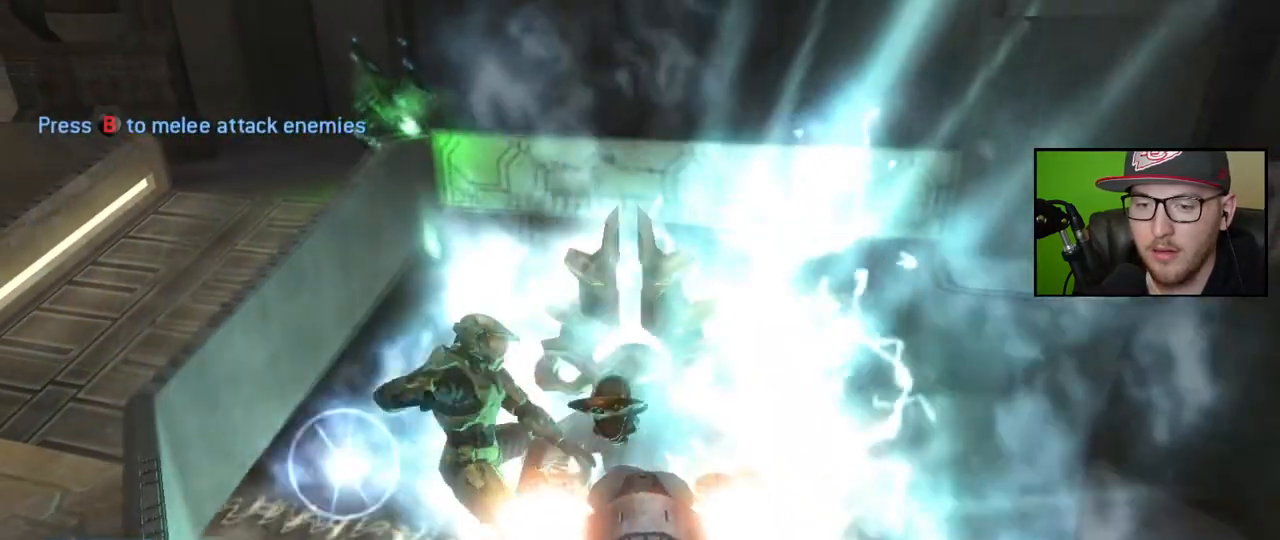
{"buttons": [], "left_stick": "center", "right_stick": "left", "events": [[33, "B", "up"], [100, "B", "down"], [100, "right_stick", "left"], [183, "B", "up"], [250, "B", "down"], [350, "B", "up"], [417, "B", "down"], [500, "B", "up"]]}
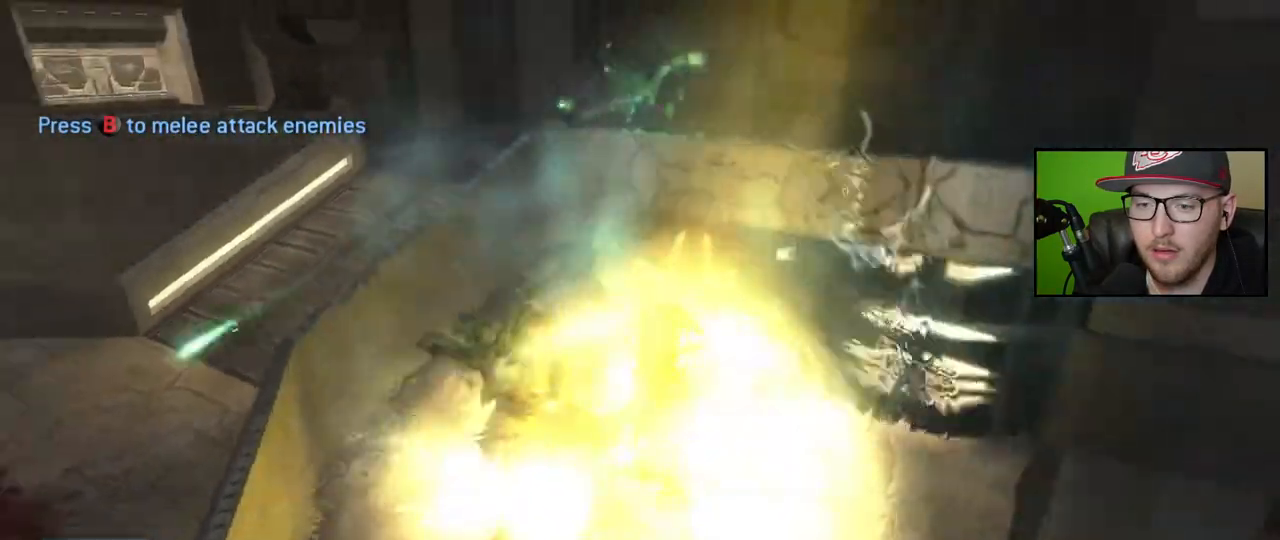
{"buttons": [], "left_stick": "up", "right_stick": "center", "events": [[67, "B", "down"], [100, "right_stick", "center"], [167, "B", "up"], [233, "B", "down"], [317, "B", "up"], [383, "B", "down"], [467, "B", "up"], [500, "left_stick", "up"]]}
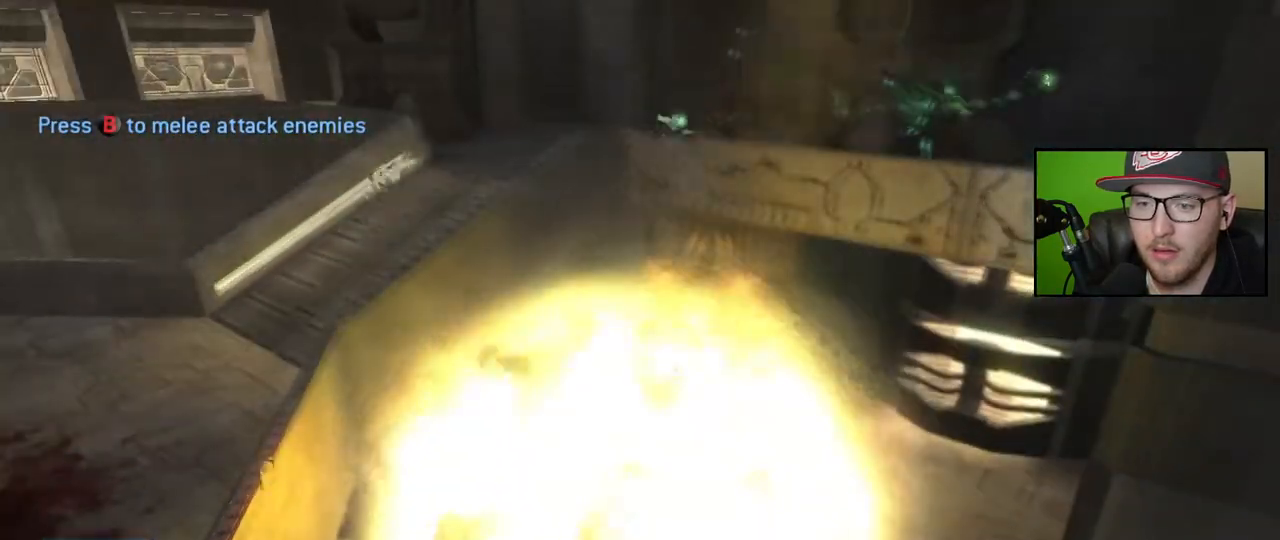
{"buttons": [], "left_stick": "up", "right_stick": "center", "events": [[33, "B", "down"], [117, "B", "up"], [183, "B", "down"], [183, "left_stick", "center"], [283, "B", "up"], [333, "B", "down"], [433, "B", "up"], [450, "left_stick", "up"]]}
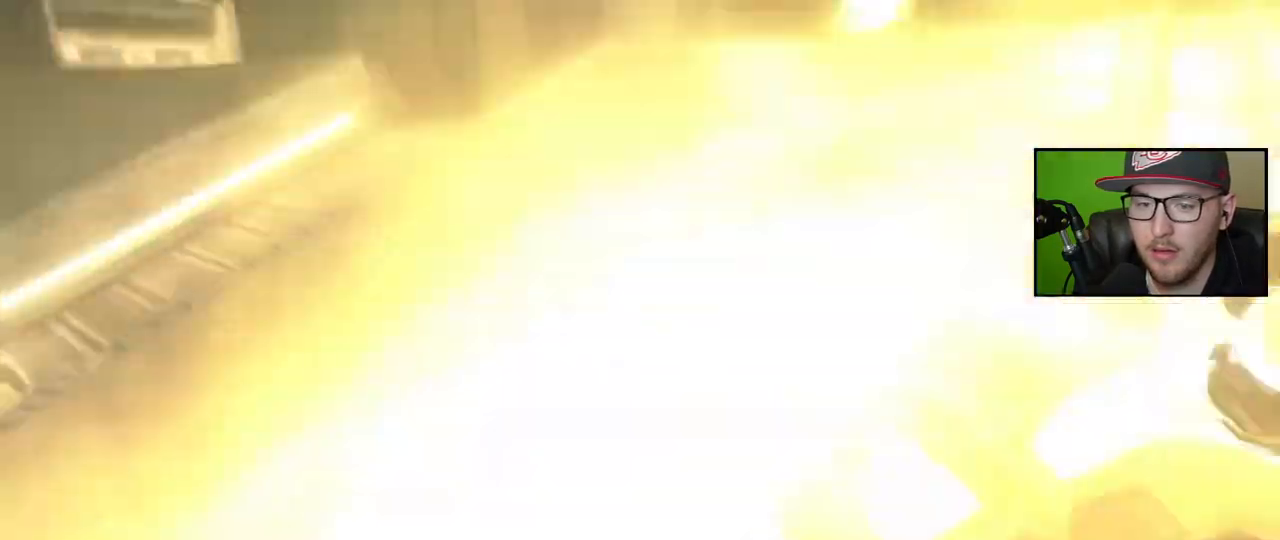
{"buttons": [], "left_stick": "up-left", "right_stick": "up-right", "events": [[83, "right_stick", "down-right"], [217, "right_stick", "right"], [300, "left_stick", "up-left"], [350, "right_stick", "up-right"]]}
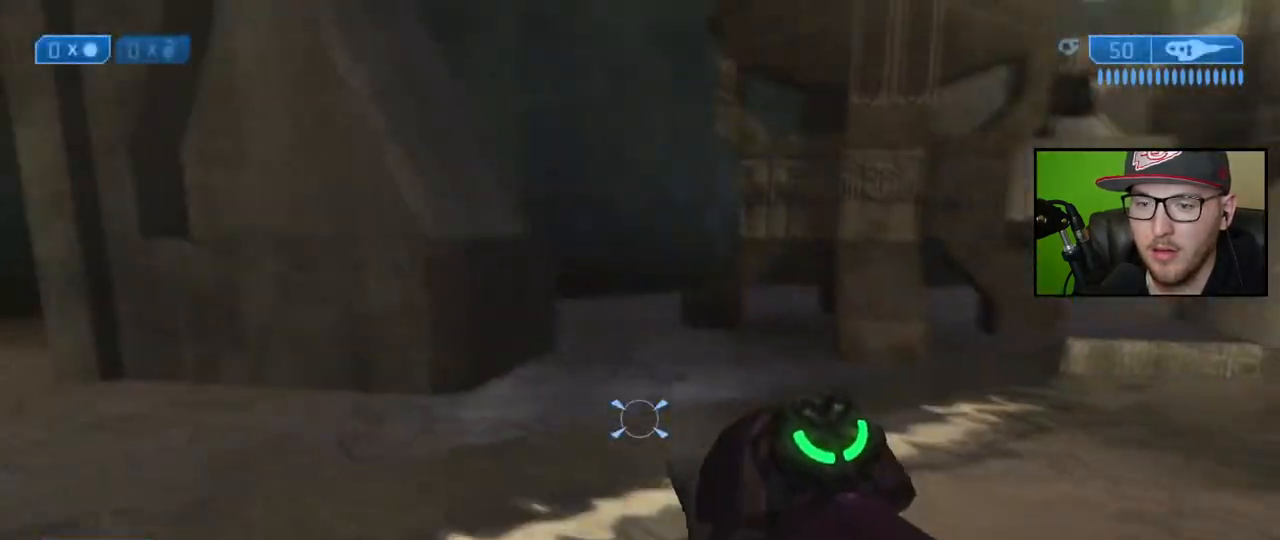
{"buttons": [], "left_stick": "up", "right_stick": "center", "events": [[50, "left_stick", "up"], [267, "right_stick", "center"]]}